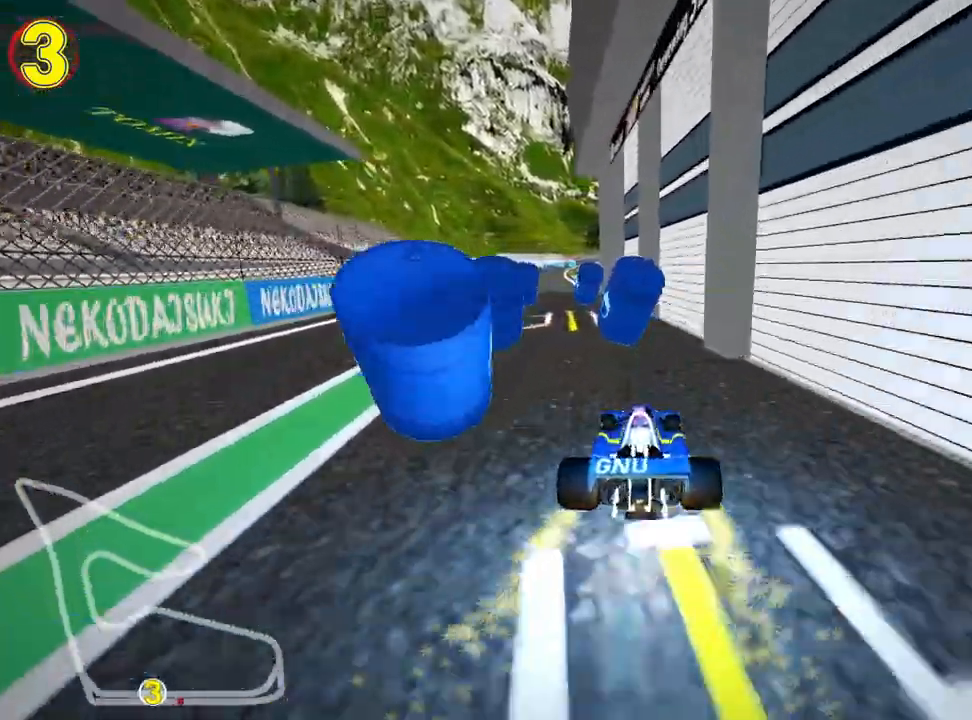
Gameplay with keyboard; each line is a JSON object with the keys held at the frame after it. "events" lists presses ("down") and releases ("up") of "down", "fire", "flag", "left", "look", "nitro", "right", "skid" and "up" between this image and that frame as [ms after this image, input, new state], when the widget could be followed in between. No other keys are recorded. Mouse input is not recorded. Key names are as the overlay labels them; some are game actions (e.g. jump) rather than physical keys.
{"keys": ["nitro", "right", "skid", "up"], "events": [[50, "right", "down"], [100, "left", "up"]]}
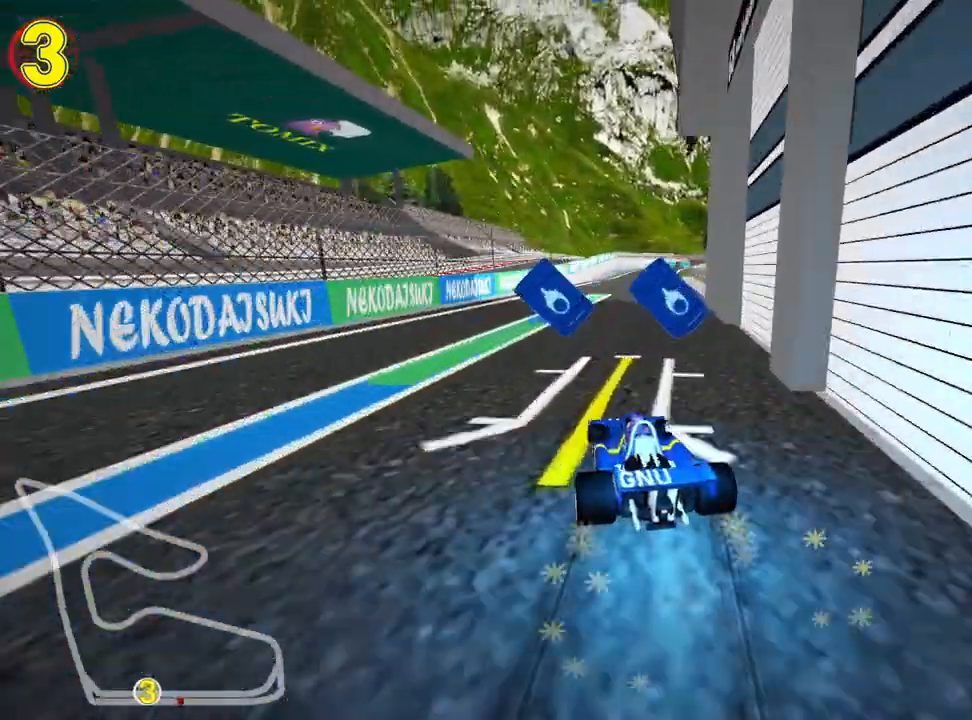
{"keys": ["right", "skid", "up"], "events": [[17, "left", "down"], [100, "nitro", "up"], [183, "left", "up"]]}
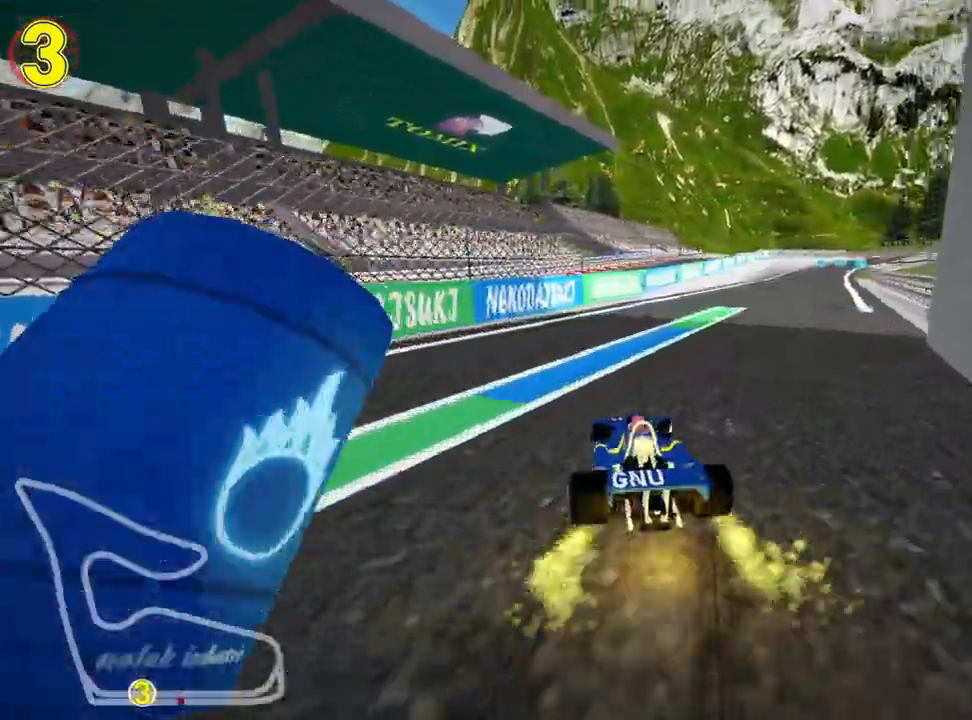
{"keys": ["right", "up"], "events": [[200, "skid", "up"]]}
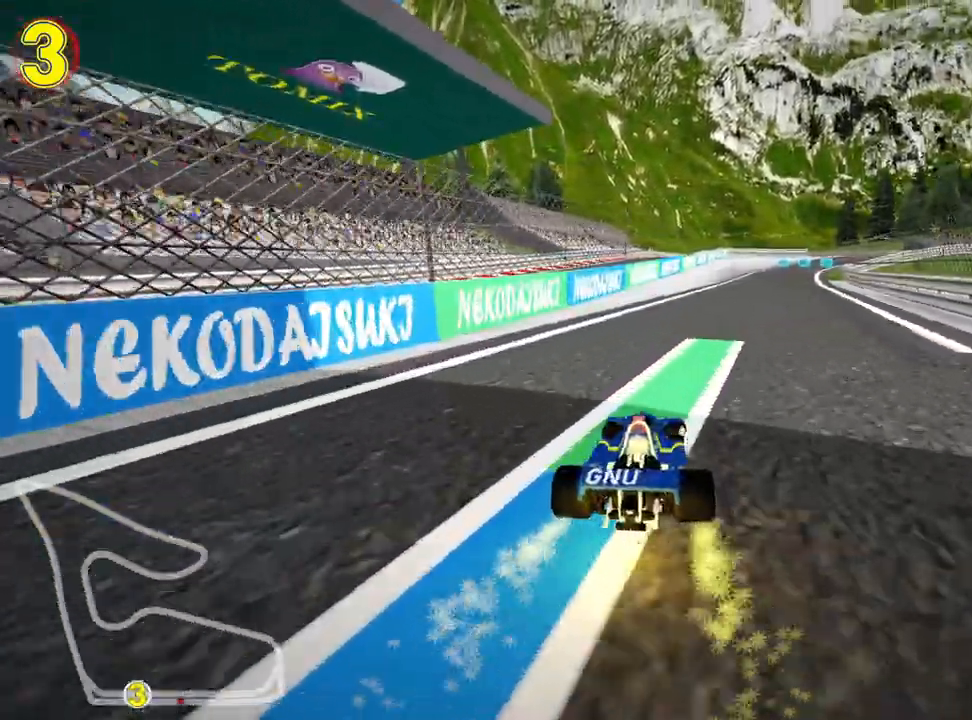
{"keys": ["left", "nitro", "up"], "events": [[217, "right", "up"], [333, "left", "down"], [350, "nitro", "down"]]}
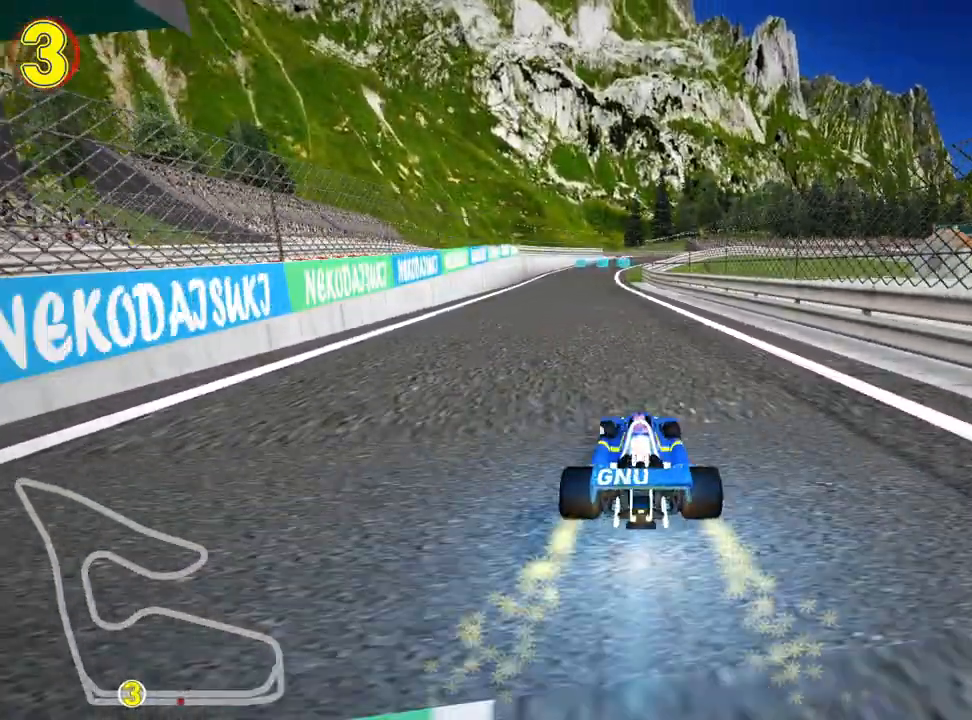
{"keys": ["left", "right", "skid", "up"], "events": [[100, "nitro", "up"], [250, "left", "up"], [300, "skid", "down"], [317, "right", "down"], [417, "left", "down"]]}
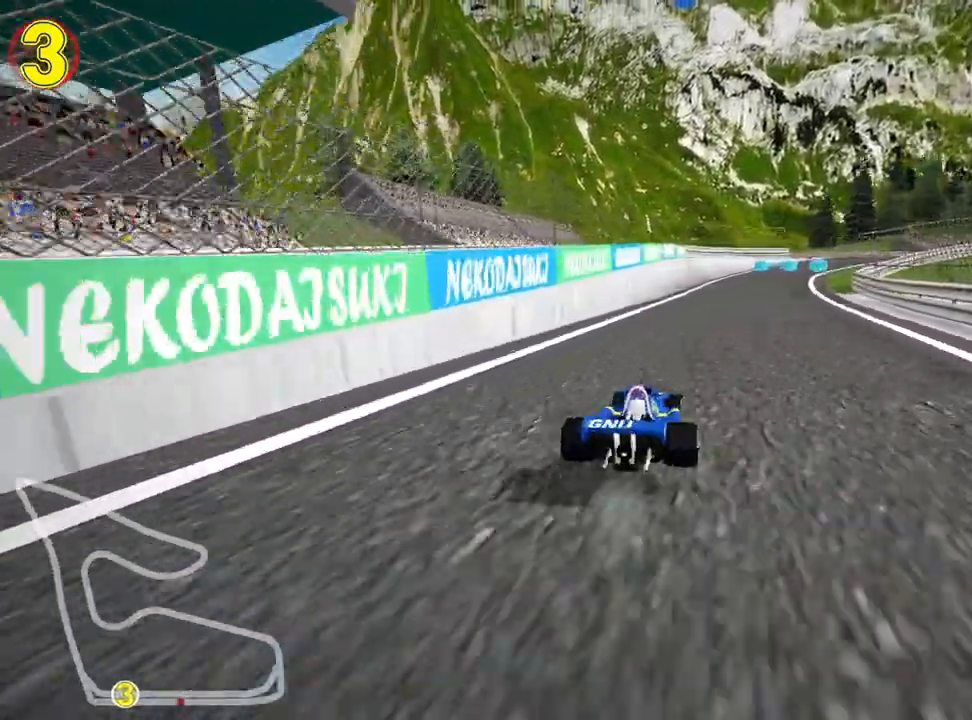
{"keys": ["left", "skid", "up"], "events": [[17, "right", "up"]]}
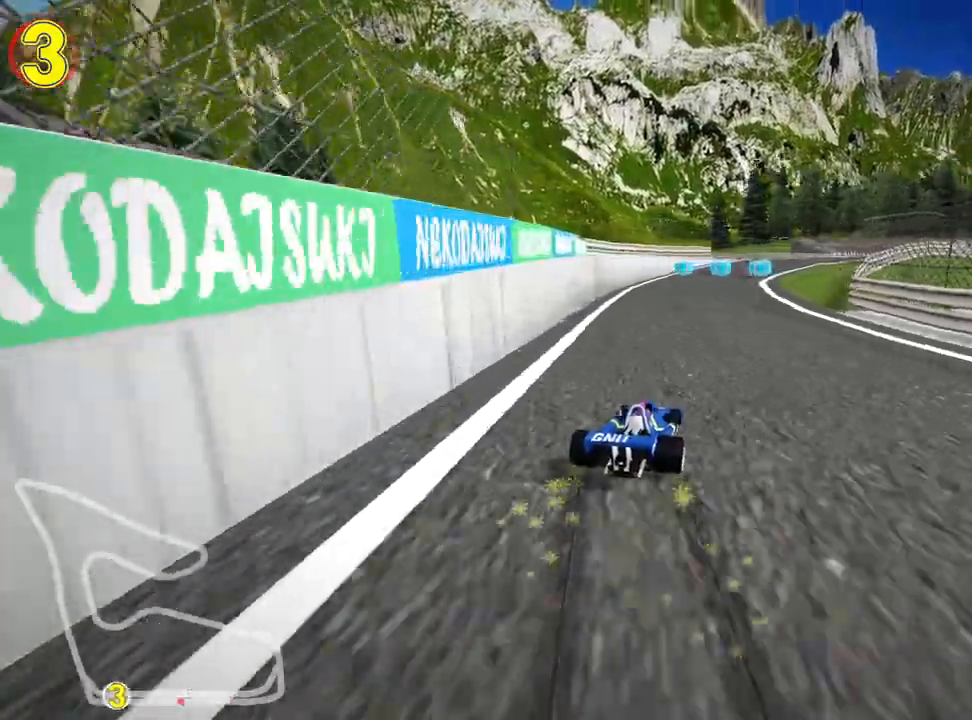
{"keys": ["skid", "up"], "events": [[67, "right", "down"], [150, "left", "up"], [167, "nitro", "down"], [233, "left", "down"], [333, "right", "up"], [350, "nitro", "up"], [483, "left", "up"]]}
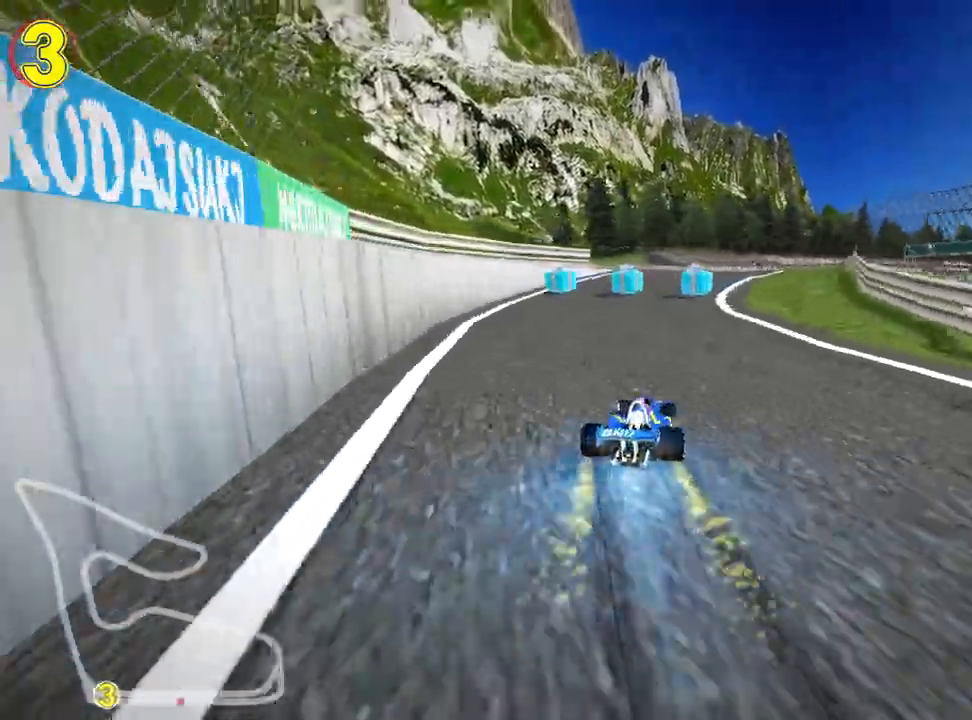
{"keys": ["left", "skid", "up"], "events": [[17, "right", "down"], [333, "left", "down"], [417, "right", "up"]]}
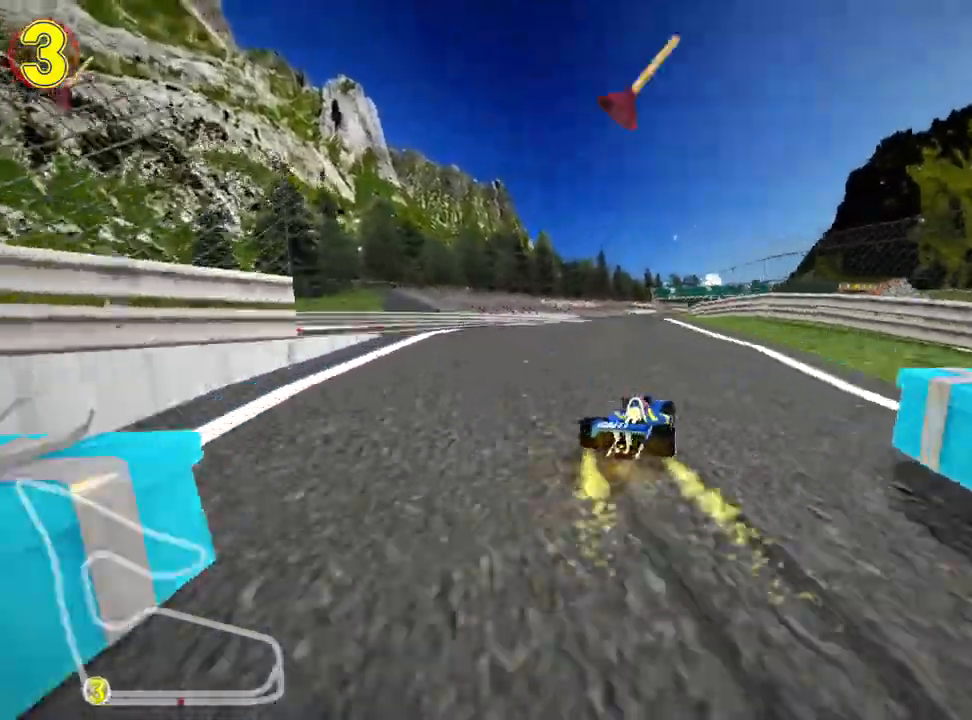
{"keys": ["fire", "left", "skid", "up"], "events": [[183, "nitro", "down"], [233, "left", "up"], [350, "nitro", "up"], [400, "fire", "down"], [417, "left", "down"]]}
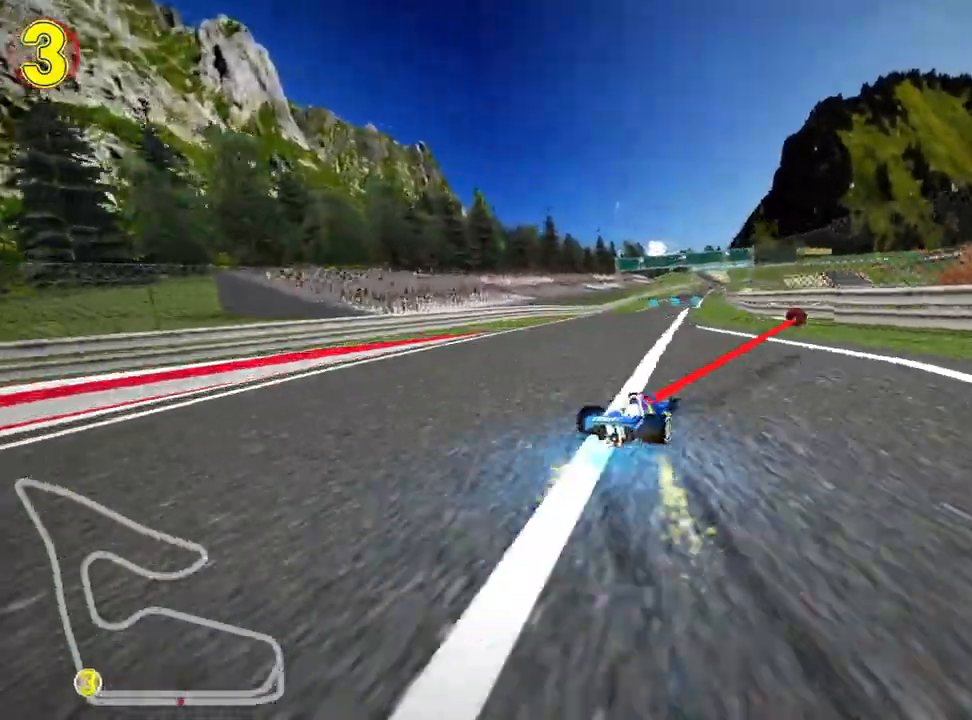
{"keys": ["left", "nitro", "skid", "up"], "events": [[50, "fire", "up"], [417, "left", "up"], [450, "nitro", "down"], [483, "left", "down"]]}
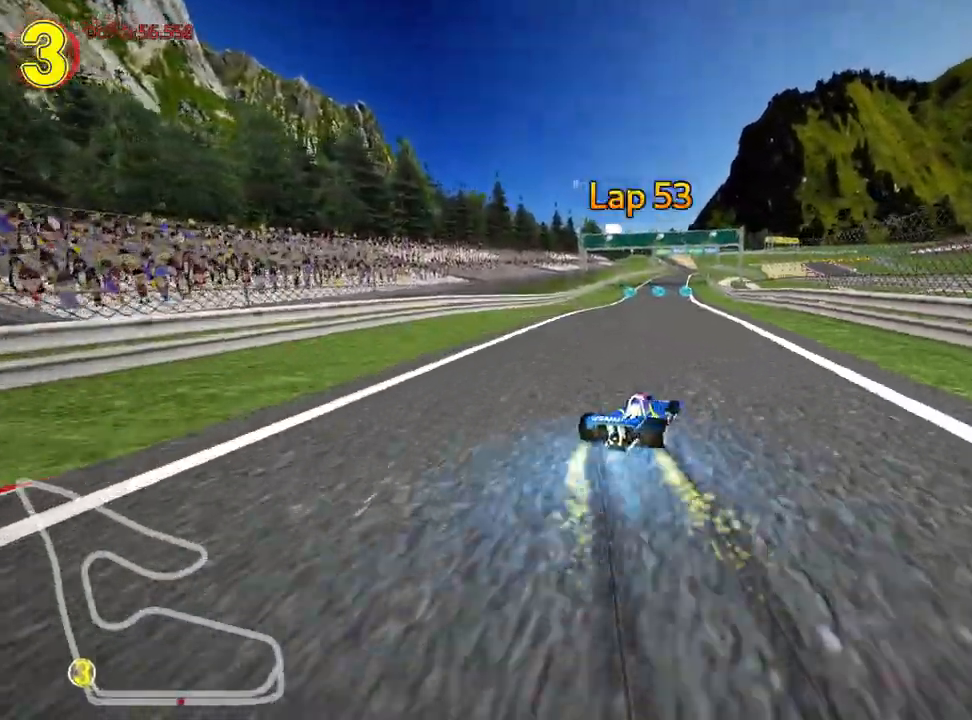
{"keys": ["left", "skid", "up"], "events": [[150, "nitro", "up"]]}
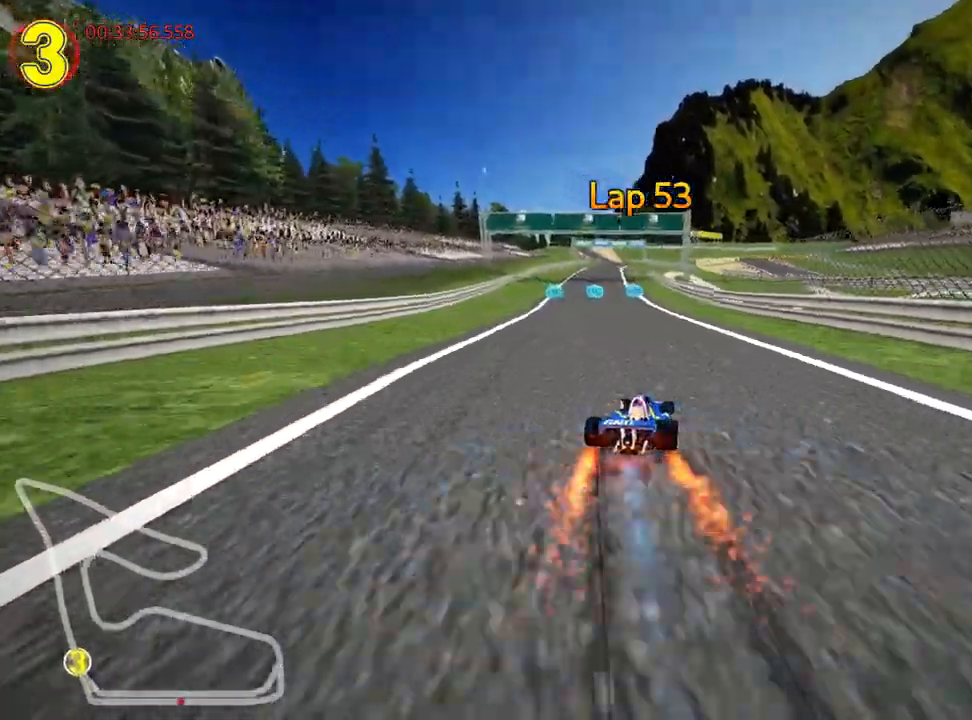
{"keys": ["left", "nitro", "up"], "events": [[383, "skid", "up"], [400, "nitro", "down"]]}
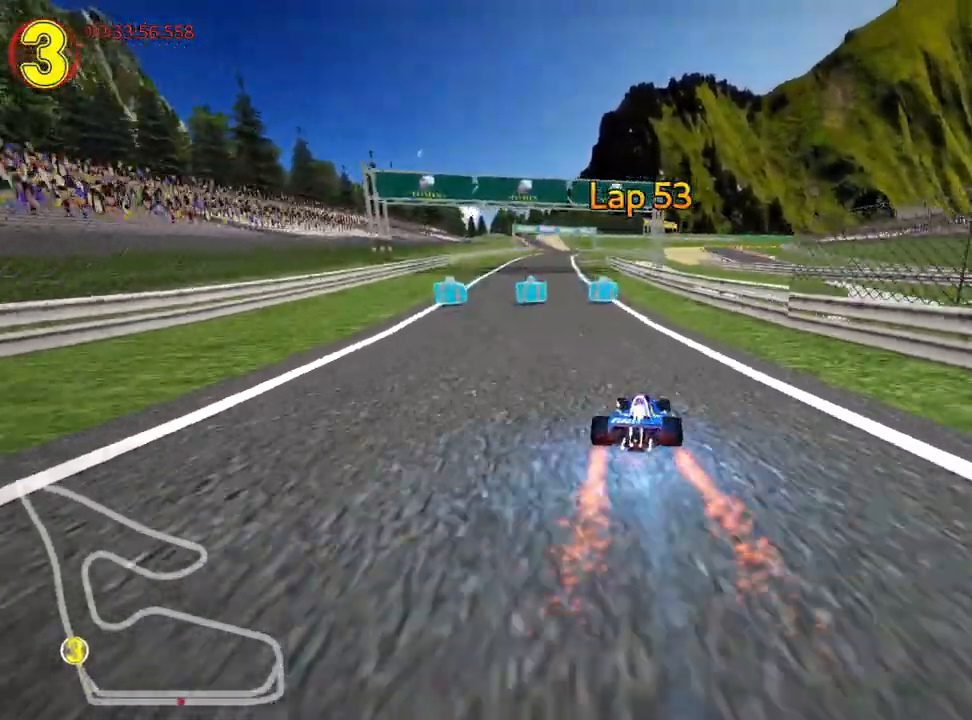
{"keys": ["right", "up"], "events": [[67, "nitro", "up"], [117, "left", "up"], [417, "right", "down"]]}
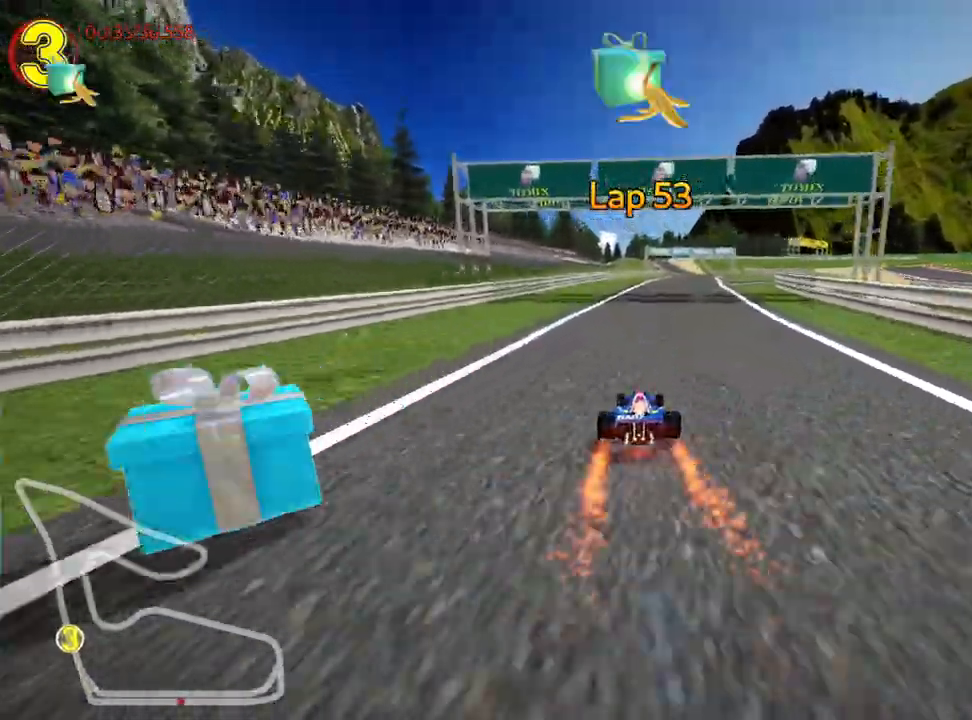
{"keys": ["left", "nitro", "up"], "events": [[67, "right", "up"], [400, "left", "down"], [417, "nitro", "down"]]}
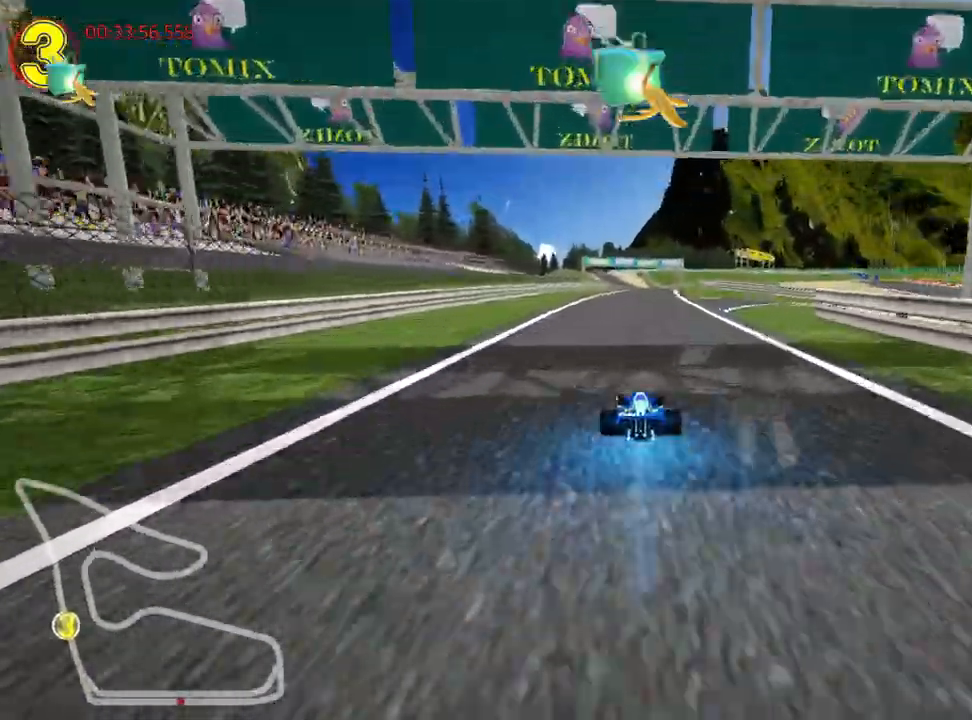
{"keys": ["left", "skid", "up"], "events": [[83, "nitro", "up"], [150, "left", "up"], [183, "skid", "down"], [200, "right", "down"], [383, "right", "up"], [417, "left", "down"]]}
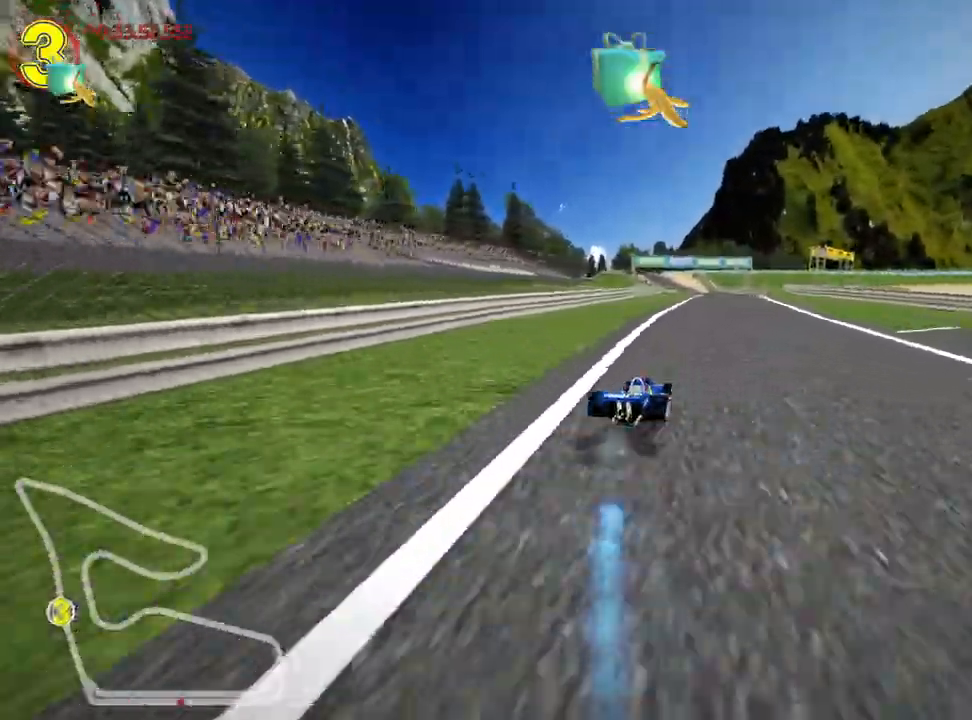
{"keys": ["left", "skid", "up"], "events": []}
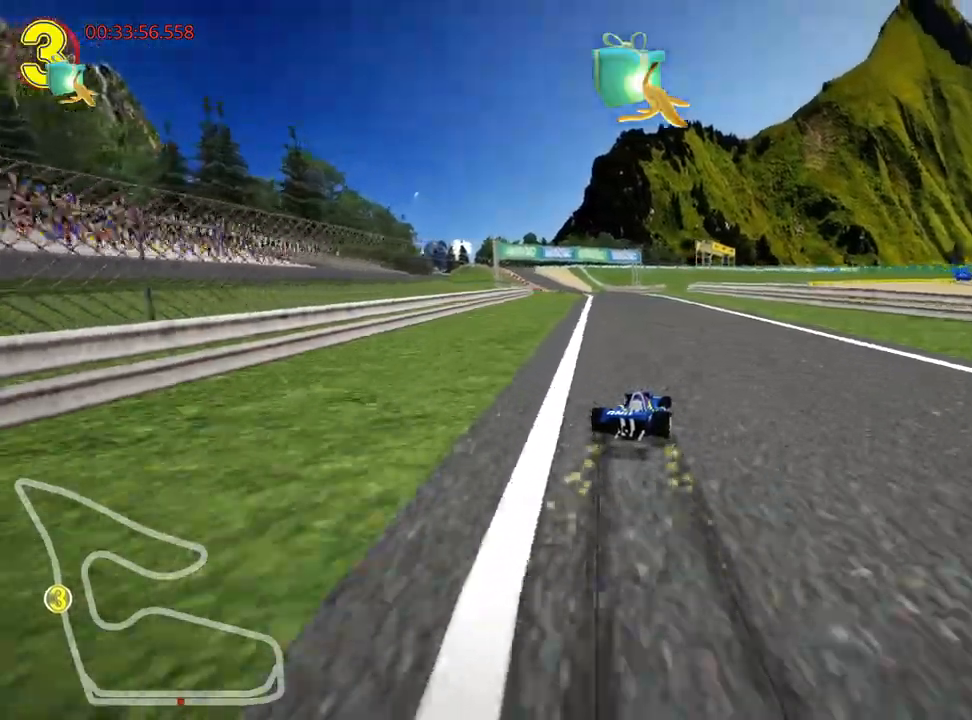
{"keys": ["left", "nitro", "up"], "events": [[350, "nitro", "down"], [367, "skid", "up"]]}
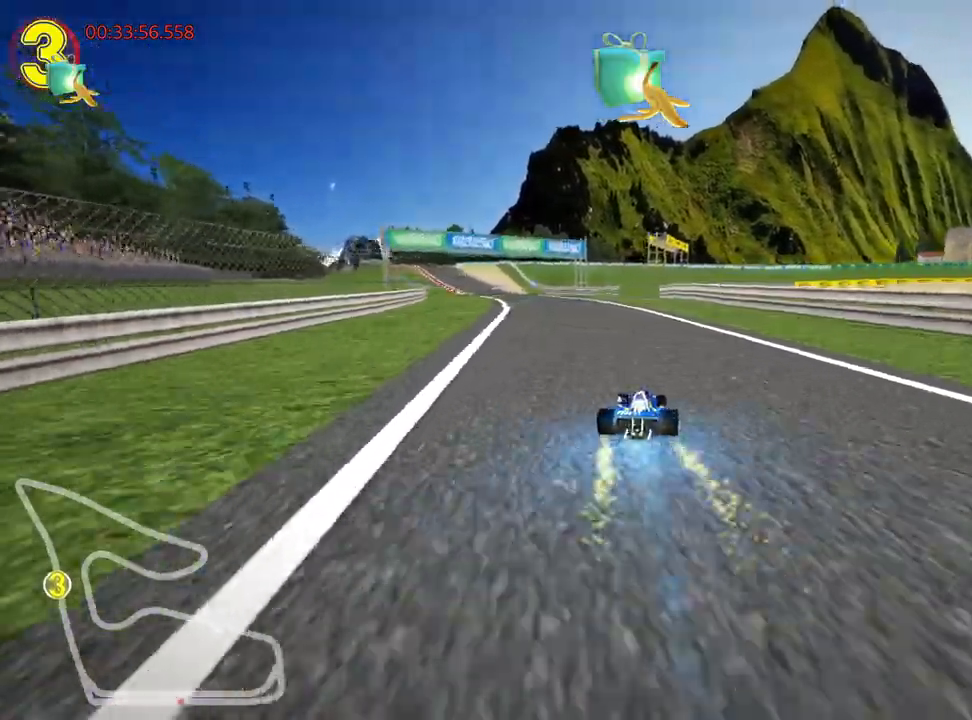
{"keys": ["up"], "events": [[17, "nitro", "up"], [67, "left", "up"]]}
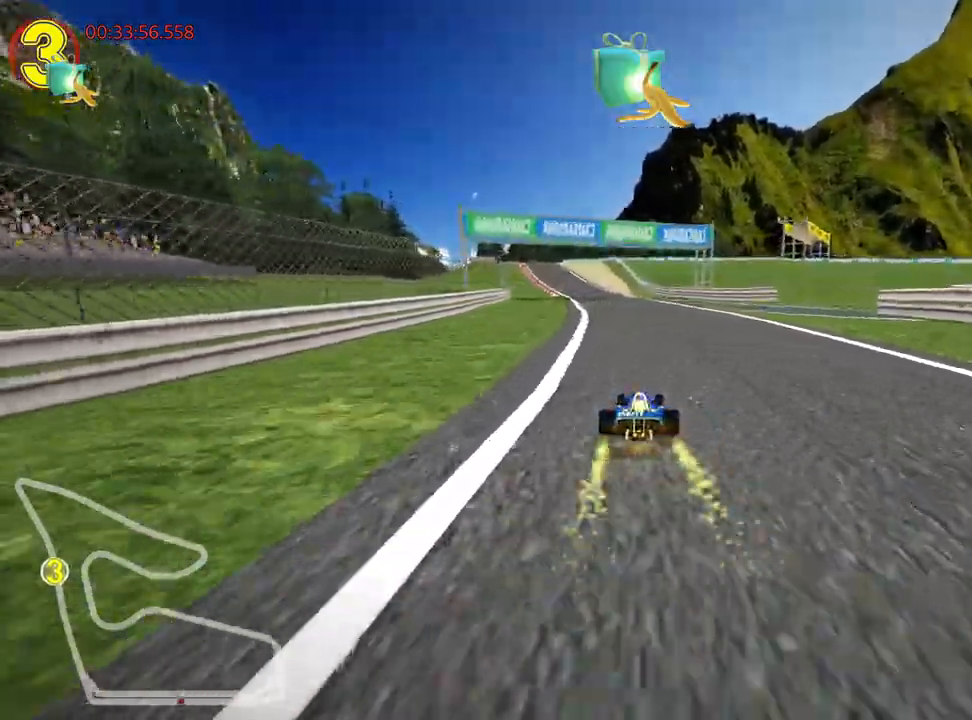
{"keys": ["up"], "events": [[217, "left", "down"], [283, "nitro", "down"], [417, "left", "up"], [433, "nitro", "up"]]}
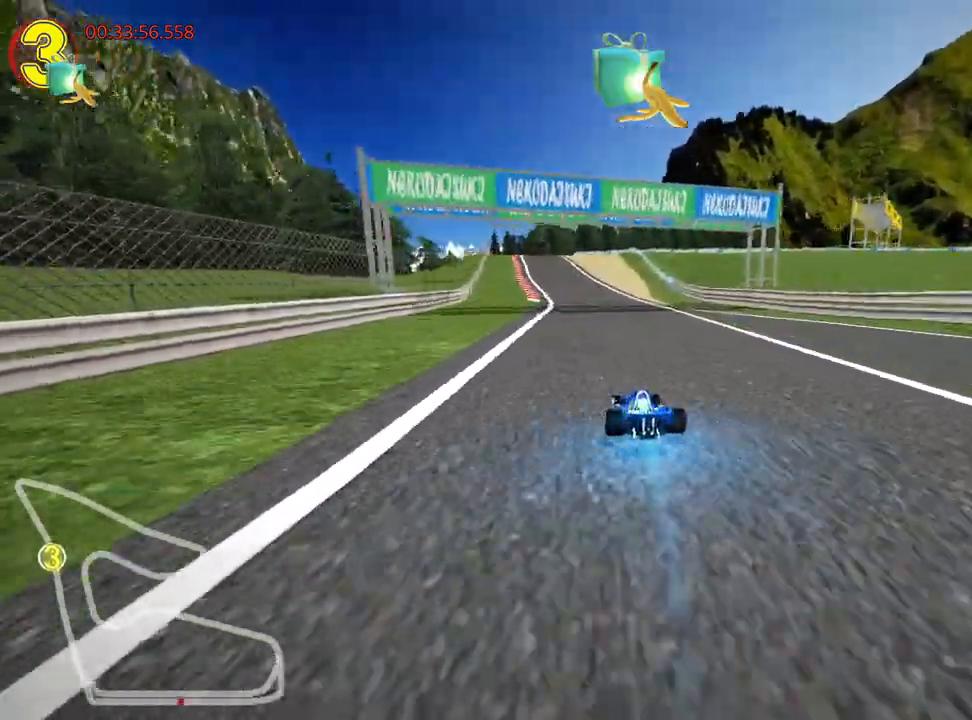
{"keys": ["up"], "events": []}
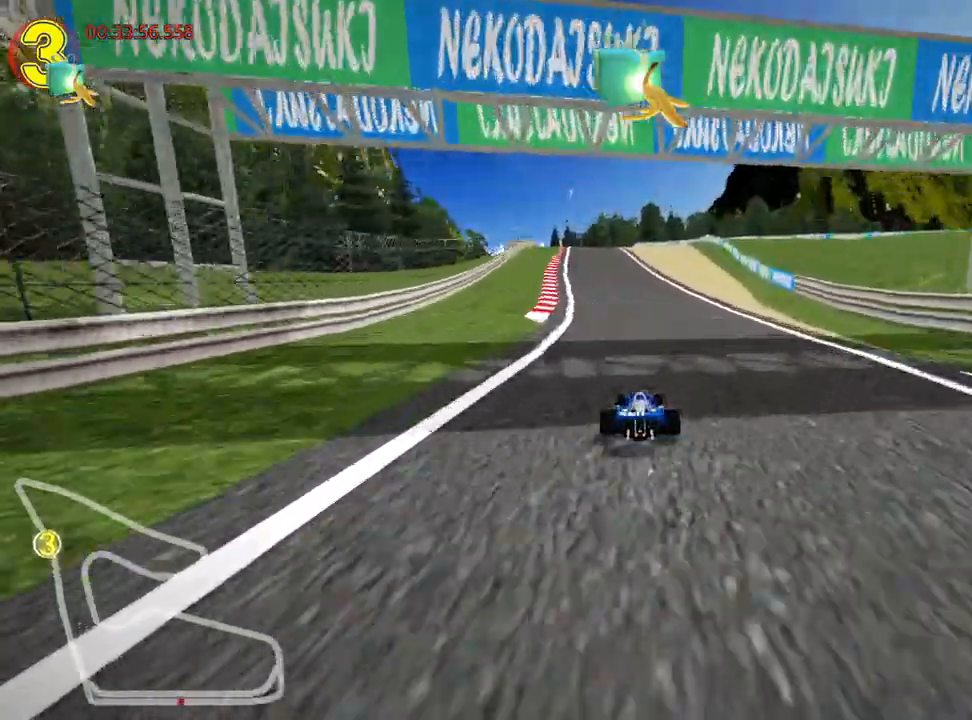
{"keys": ["left", "nitro", "up"], "events": [[433, "left", "down"], [483, "nitro", "down"]]}
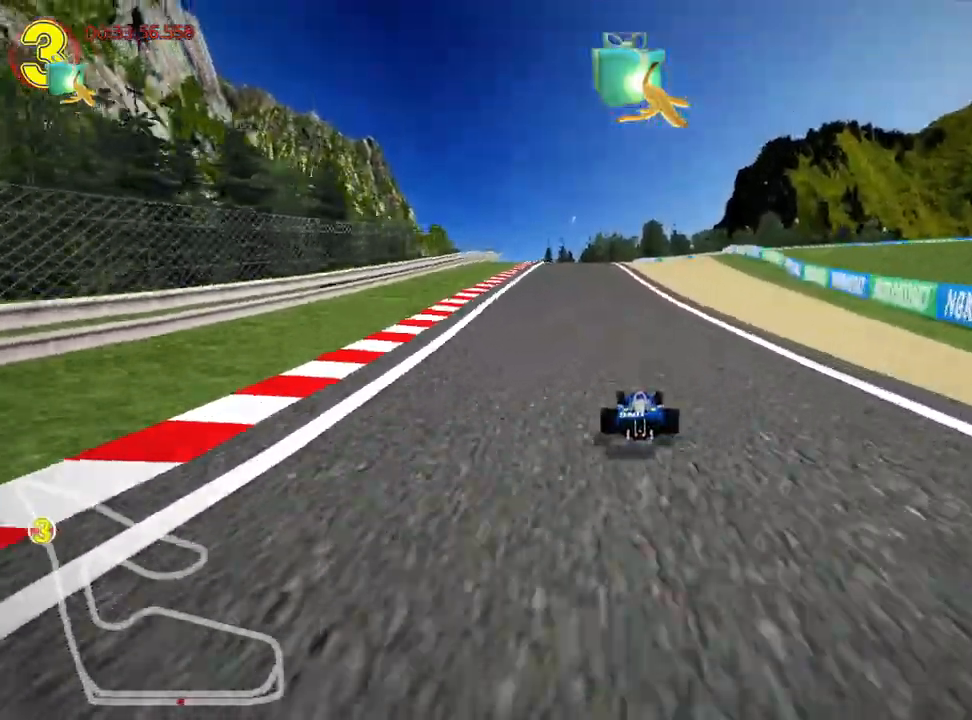
{"keys": ["left", "right", "skid", "up"], "events": [[150, "nitro", "up"], [300, "left", "up"], [350, "skid", "down"], [367, "right", "down"], [483, "left", "down"]]}
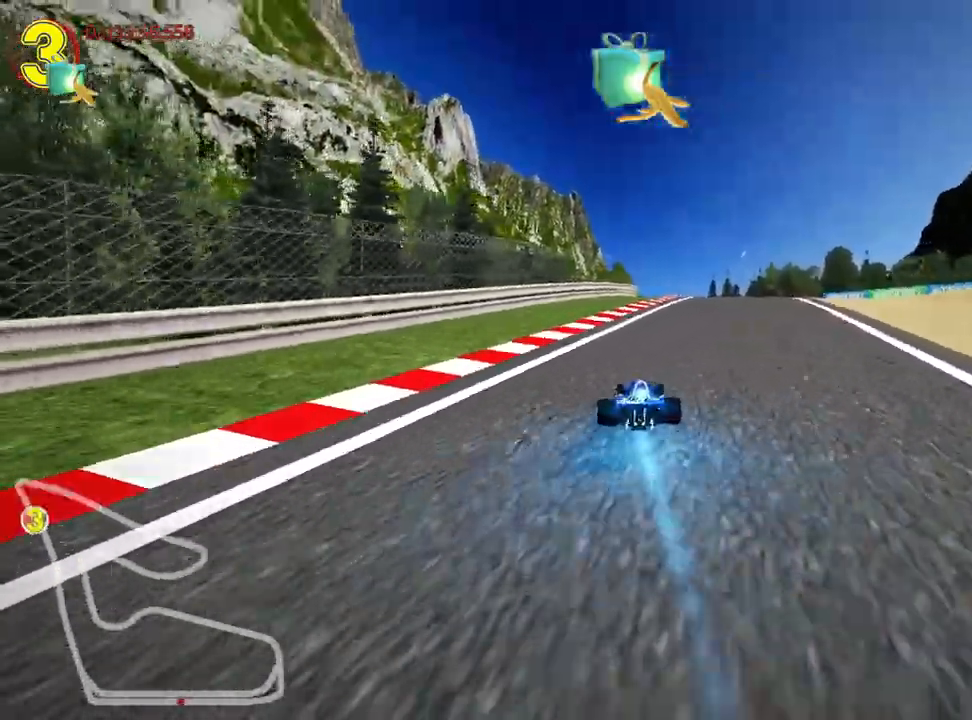
{"keys": ["skid", "up"], "events": [[33, "right", "up"], [433, "left", "up"]]}
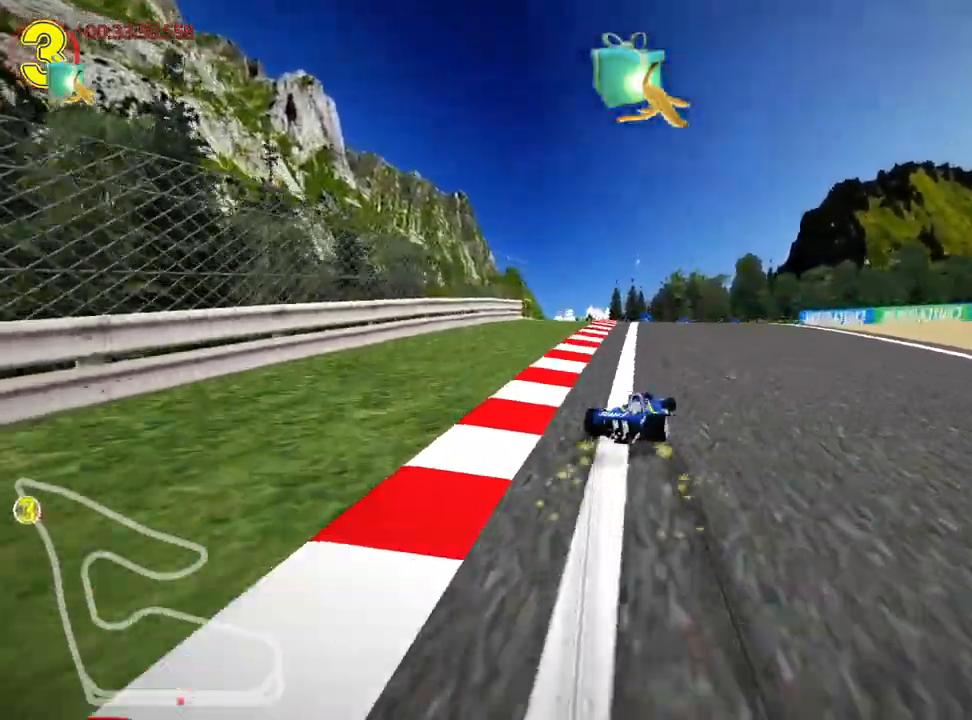
{"keys": ["right", "skid", "up"], "events": [[267, "left", "down"], [333, "left", "up"], [500, "right", "down"]]}
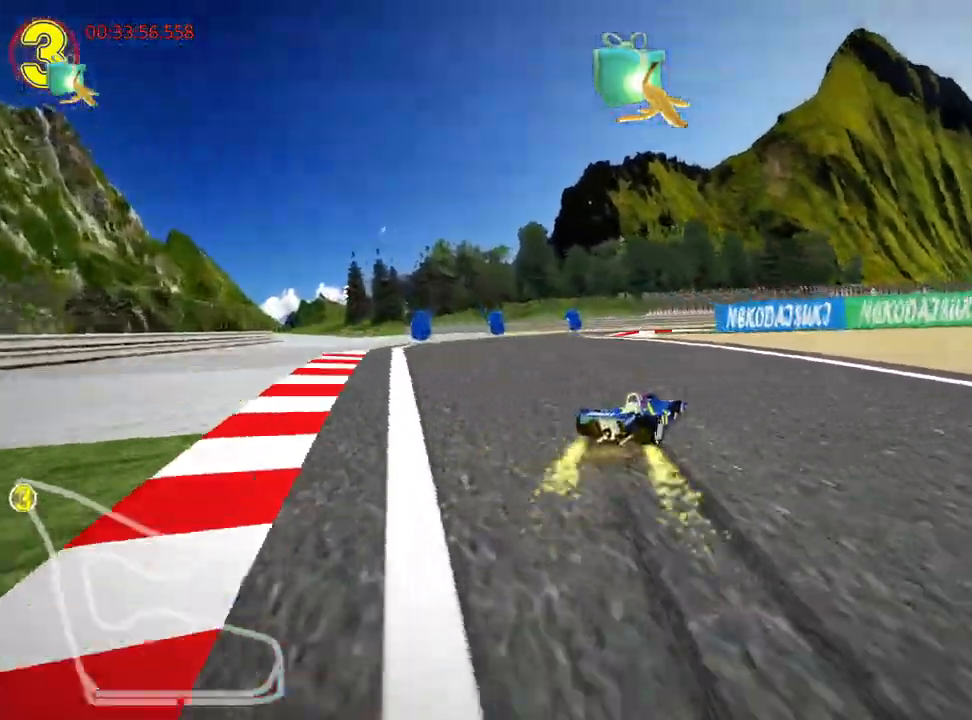
{"keys": ["nitro", "right", "up"], "events": [[300, "skid", "up"], [467, "nitro", "down"]]}
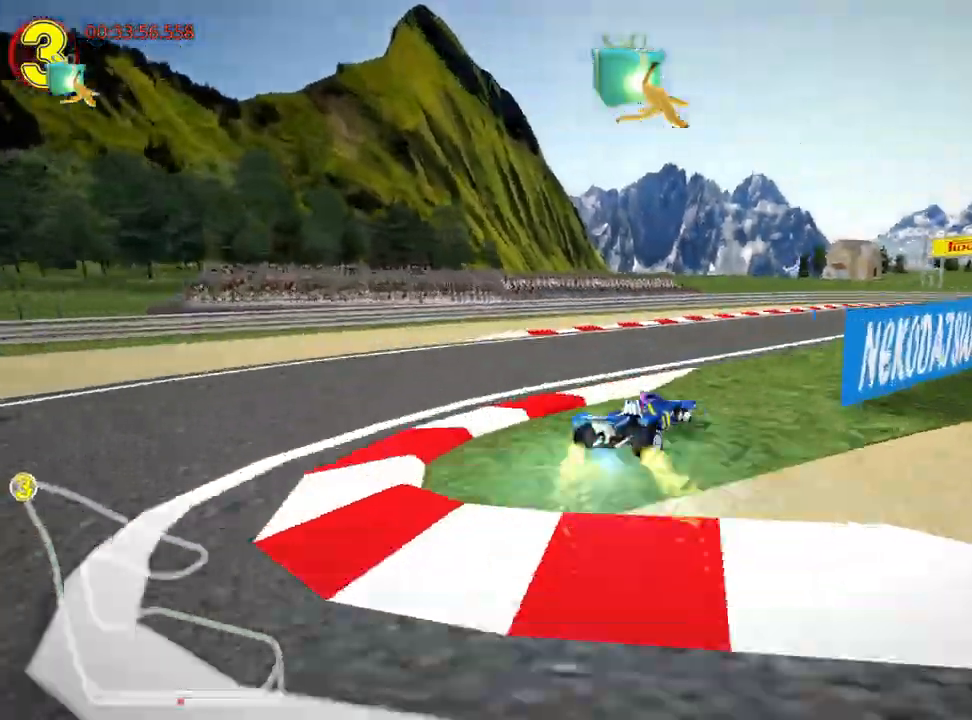
{"keys": ["left", "skid", "up"], "events": [[117, "nitro", "up"], [417, "right", "up"], [483, "skid", "down"], [500, "left", "down"]]}
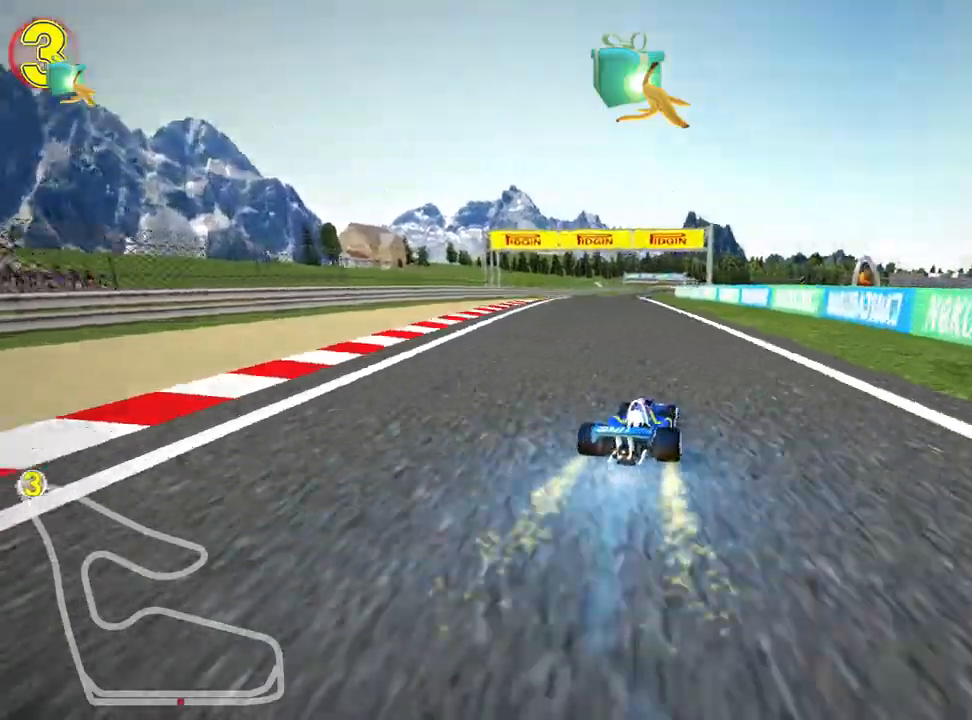
{"keys": ["right", "skid", "up"], "events": [[83, "nitro", "down"], [233, "nitro", "up"], [300, "left", "up"], [333, "right", "down"]]}
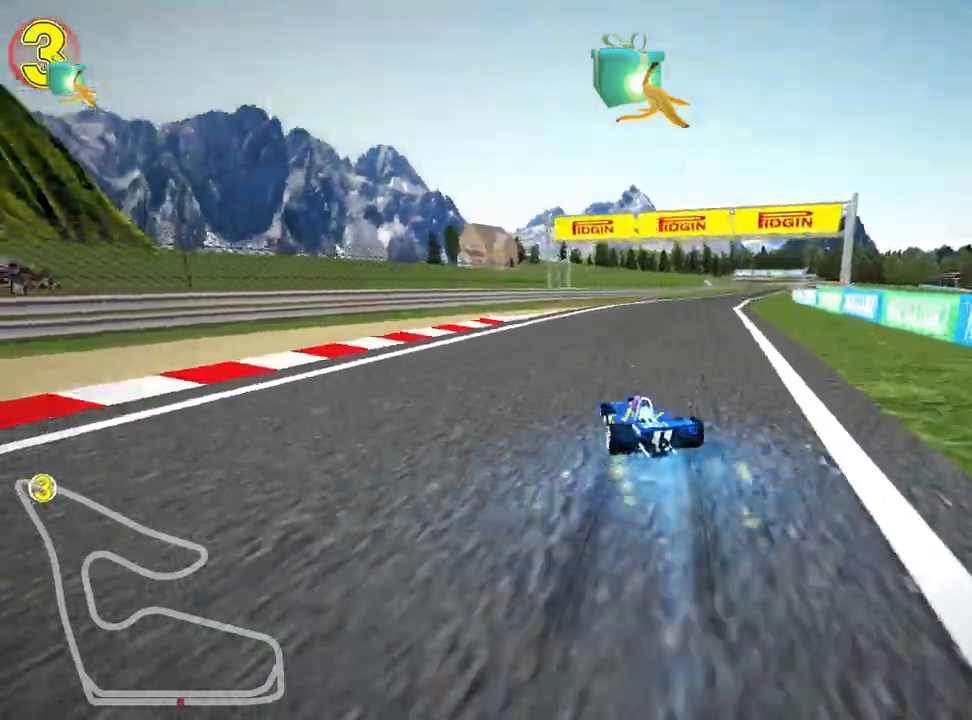
{"keys": ["up"], "events": [[83, "skid", "up"], [417, "right", "up"]]}
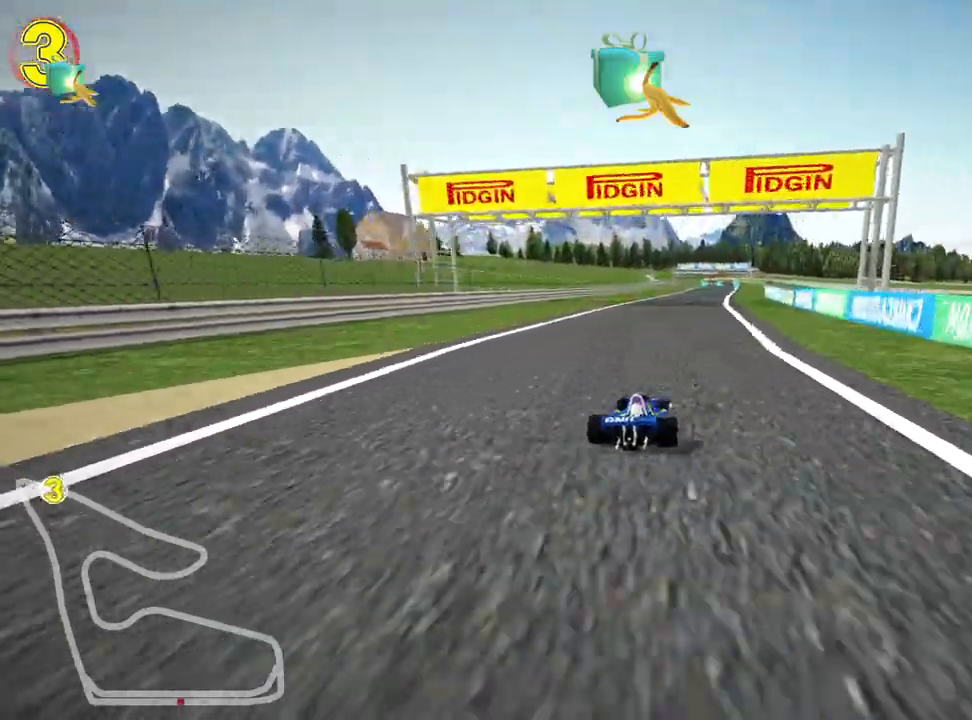
{"keys": ["left", "up"], "events": [[267, "left", "down"], [333, "nitro", "down"], [467, "nitro", "up"]]}